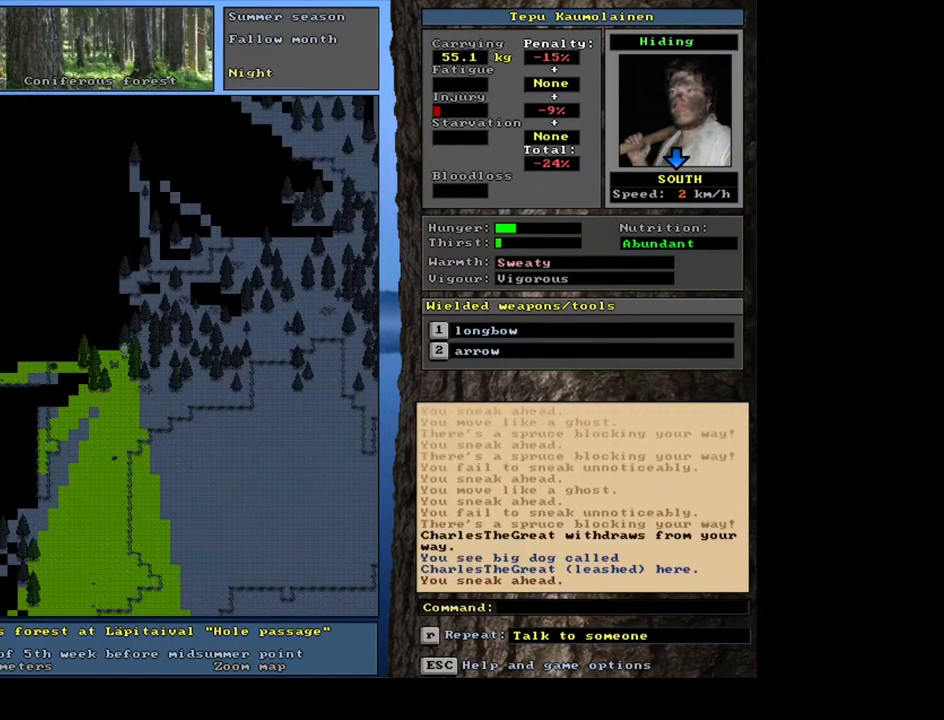
Gameplay with keyboard and mouse; each line is a JSON object with the keys and mouse buttons held at the frame after it. "events" lists presses ("down") and releases ("up") of ".", "/", "0", "1", "2", "3", "4", "5", "6", "7", "8", "9", "a", "alt_l", "alt_r", "b", "backslash", "backspace", "c", "caps_lock", "comma", "ctrl_l", "ctrl_r", "d", "down", "e", "equals", "escape", "f", "f1", "f10", "f11", "f12", "f2", "f3", "f4", "f5", "f6", "f7", "f8", "f9", "g", "h", "i", "j", "k", "l", "lbracket", "left", "m", "minus", "n", "num0", "num1", "num2", "num3", "num4", "num5", "num6", "num7", "num8", "num9", "o", "p", "q", "quote", "r", "rbracket", "return", "right", "s", "semicolon", "shift_l", "shift_r", "space", "super", "t", "tab", "tilde", "u", "up", "v", "w", "x", "y", "z", "mouse_left", "mouse_wheel", "mouse_right", "mouse_mb4" and "mouse_mb5" between this image and that frame as [ms after this image, input, new state], when the widget could be followed in between. "mouse_left", "mouse_wheel", "mouse_right", "mouse_mb4", "mouse_mb5" = the "left", "wheel", "right", "mb4", "mb5" buttons of the "mouse" list. No other keys are recorded. "wheel" means that the mouse wheel is clicked or scrolled. Mouse movement is not recorded.
{"keys": ["ctrl_l"], "mouse": [], "events": []}
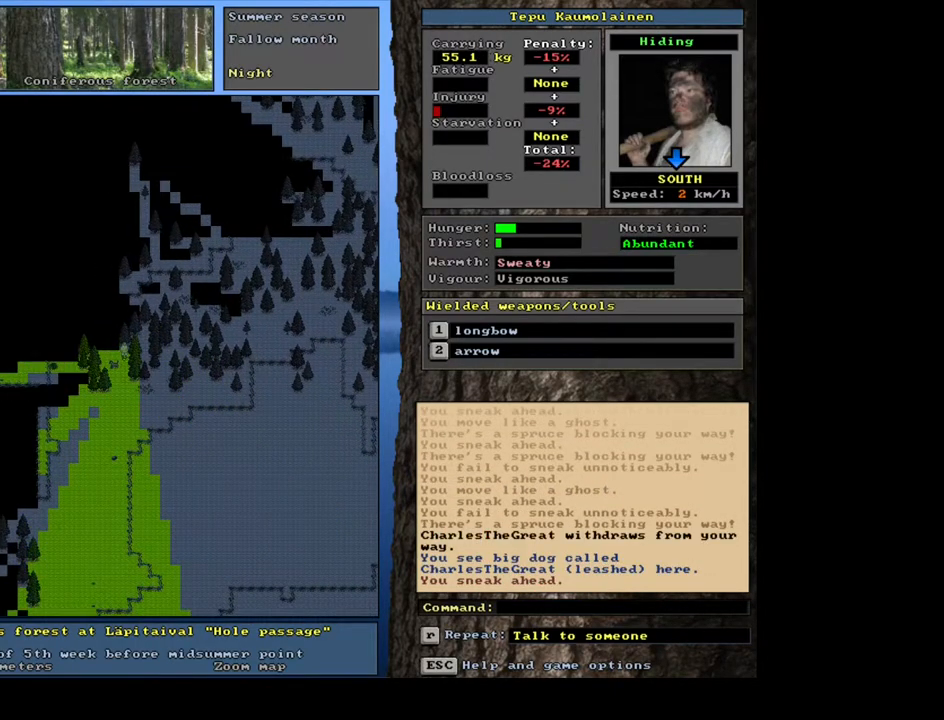
{"keys": ["ctrl_l"], "mouse": [], "events": []}
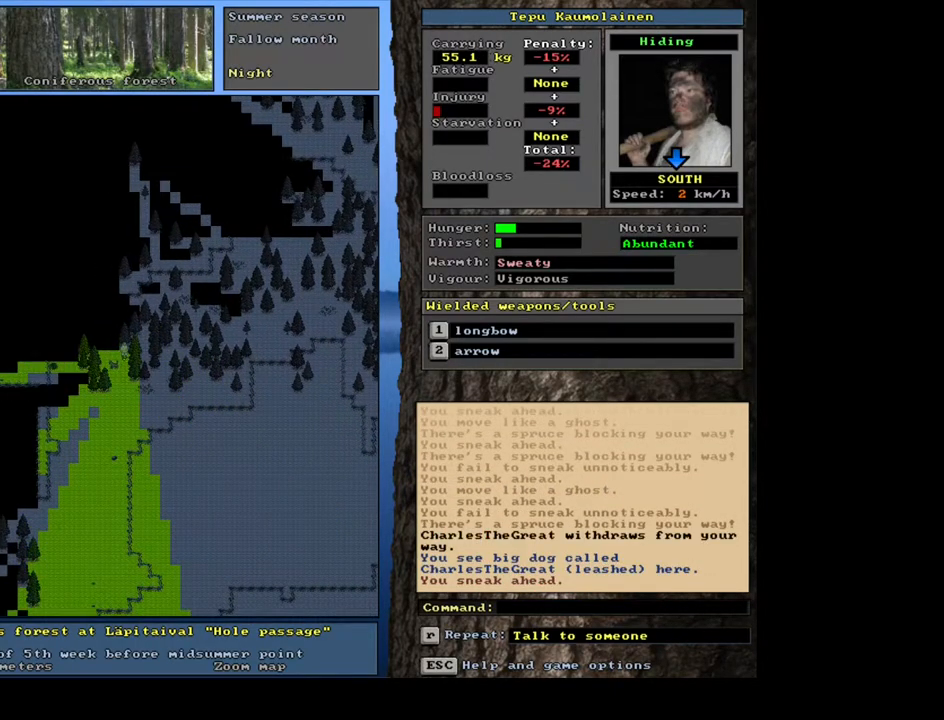
{"keys": ["ctrl_l"], "mouse": [], "events": [[67, "num1", "down"], [183, "num1", "up"]]}
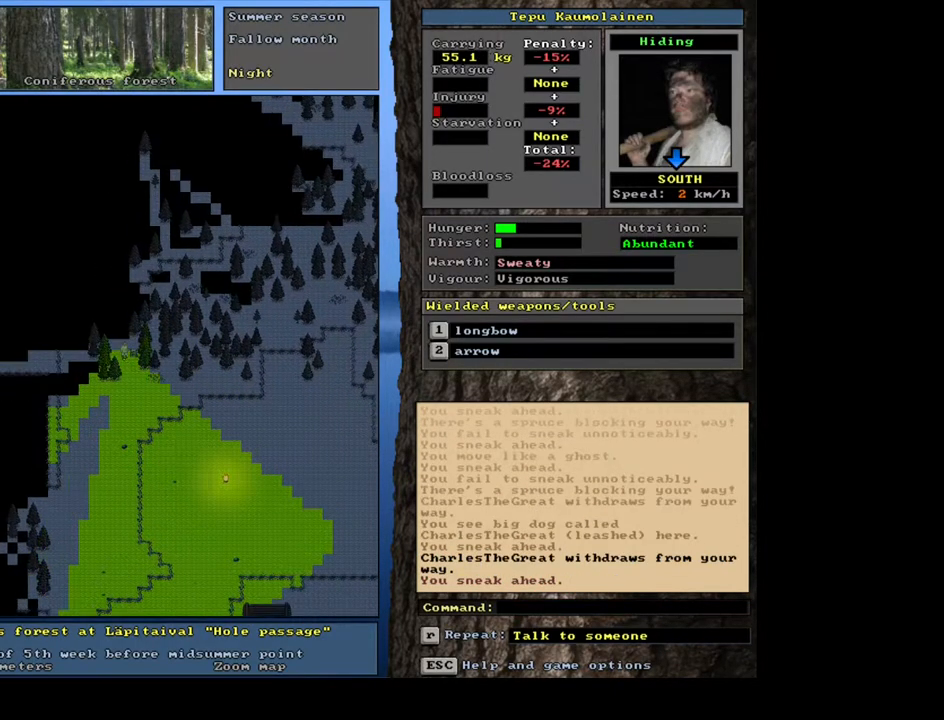
{"keys": [], "mouse": [], "events": [[483, "ctrl_l", "up"]]}
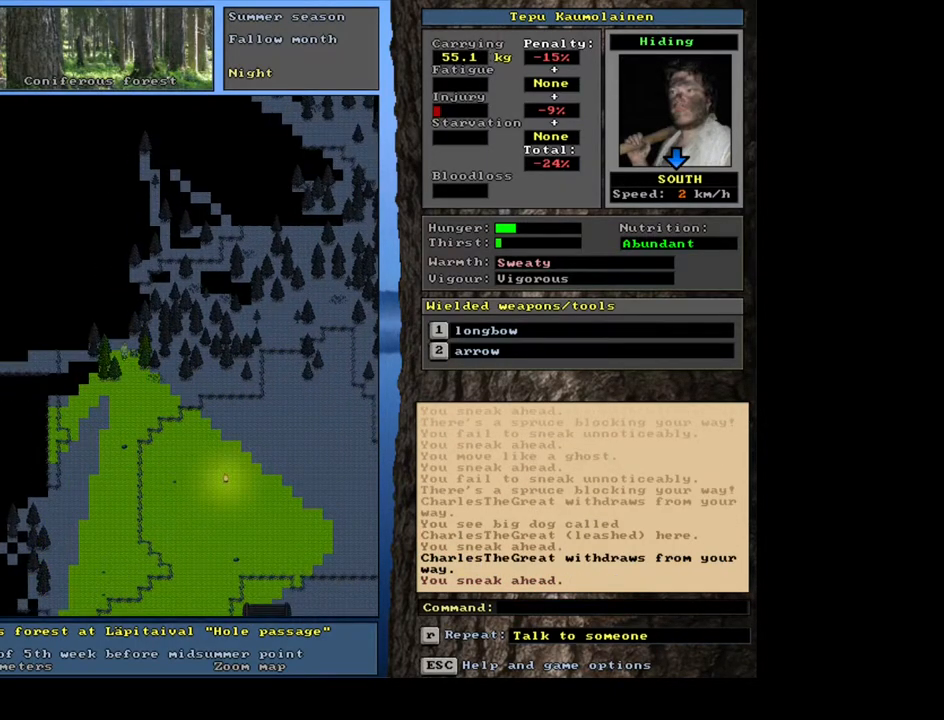
{"keys": ["ctrl_l"], "mouse": [], "events": [[133, "ctrl_l", "down"], [400, "num7", "down"], [500, "num7", "up"]]}
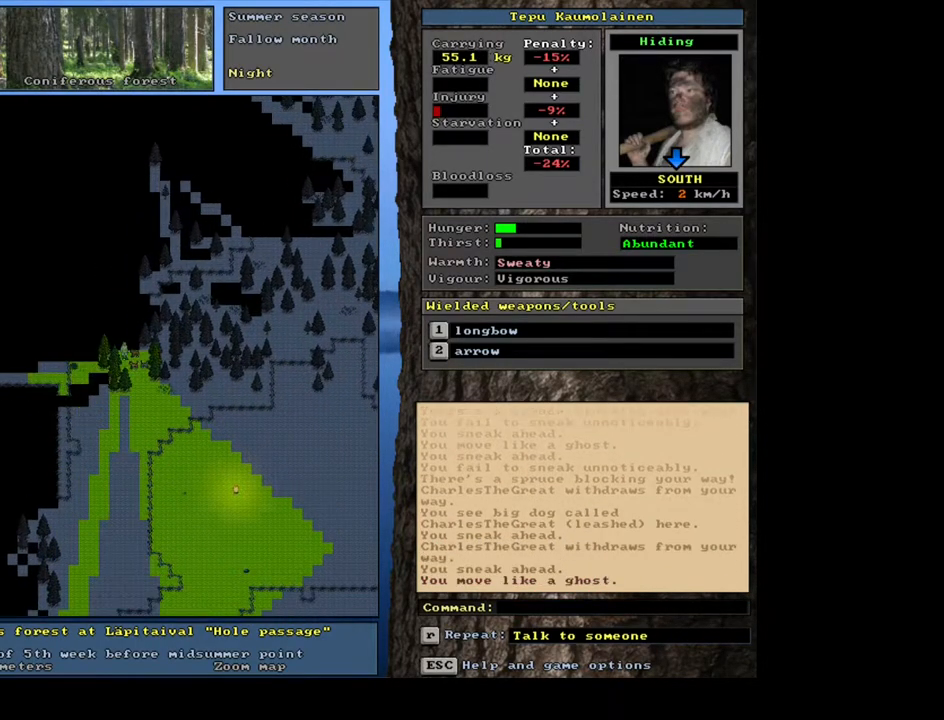
{"keys": ["num3"], "mouse": [], "events": [[400, "ctrl_l", "up"], [483, "num3", "down"]]}
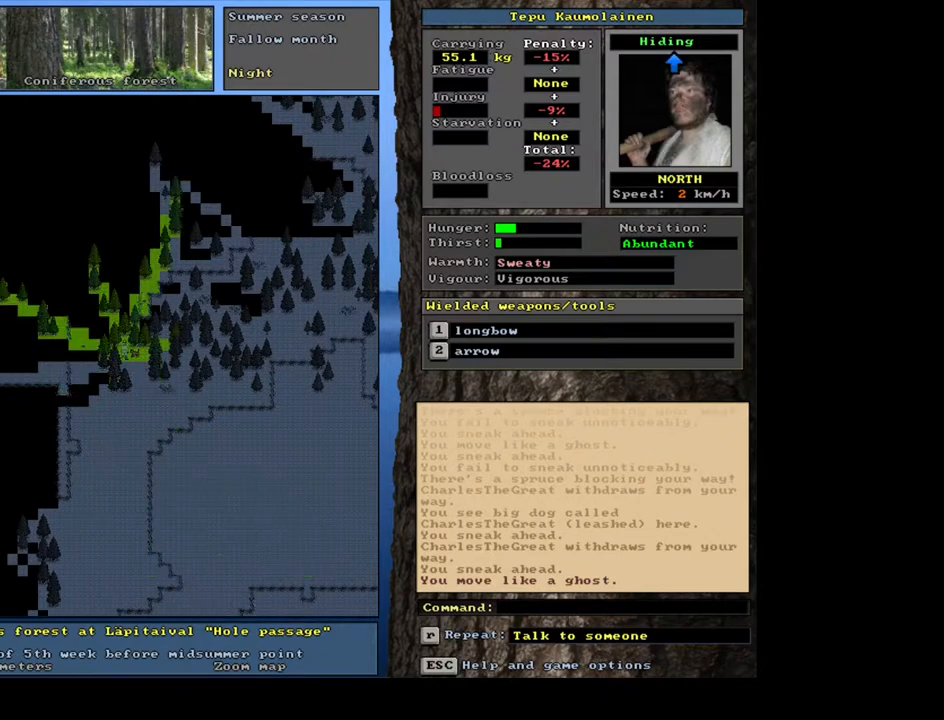
{"keys": ["ctrl_l"], "mouse": [], "events": [[67, "num3", "up"], [183, "num3", "down"], [267, "num3", "up"], [483, "ctrl_l", "down"]]}
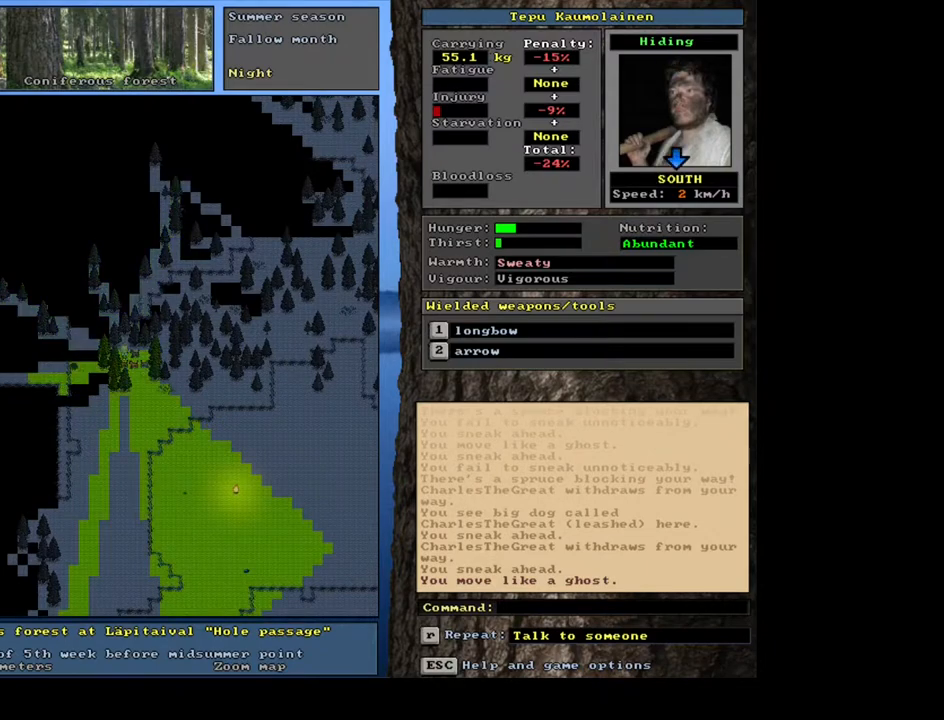
{"keys": ["ctrl_l"], "mouse": [], "events": [[167, "num4", "down"], [250, "num4", "up"], [350, "num7", "down"], [467, "num7", "up"]]}
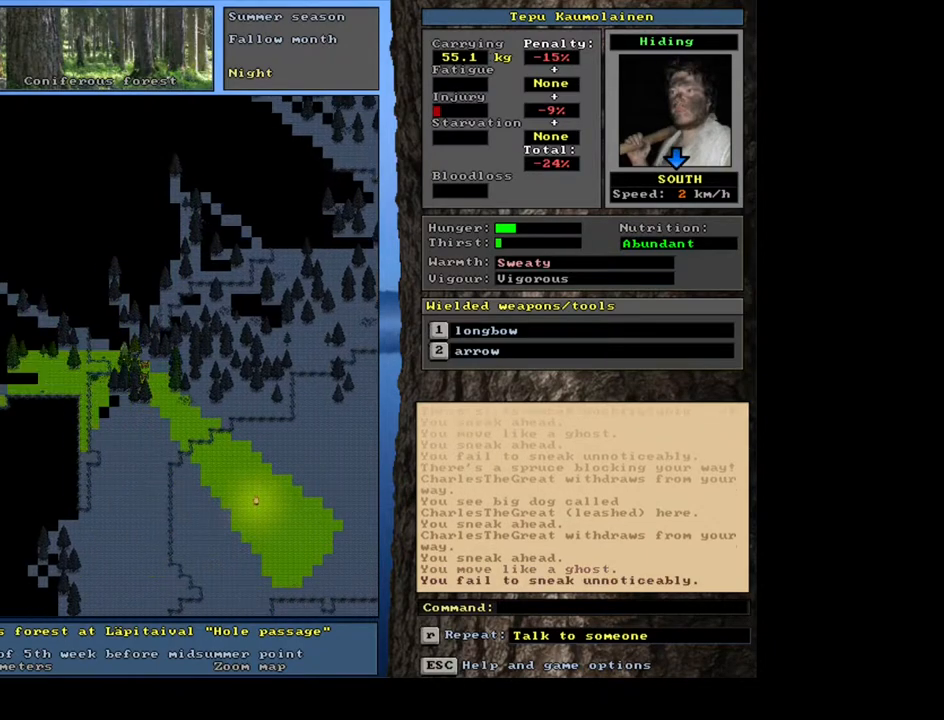
{"keys": ["ctrl_l"], "mouse": [], "events": [[367, "num4", "down"], [467, "num4", "up"]]}
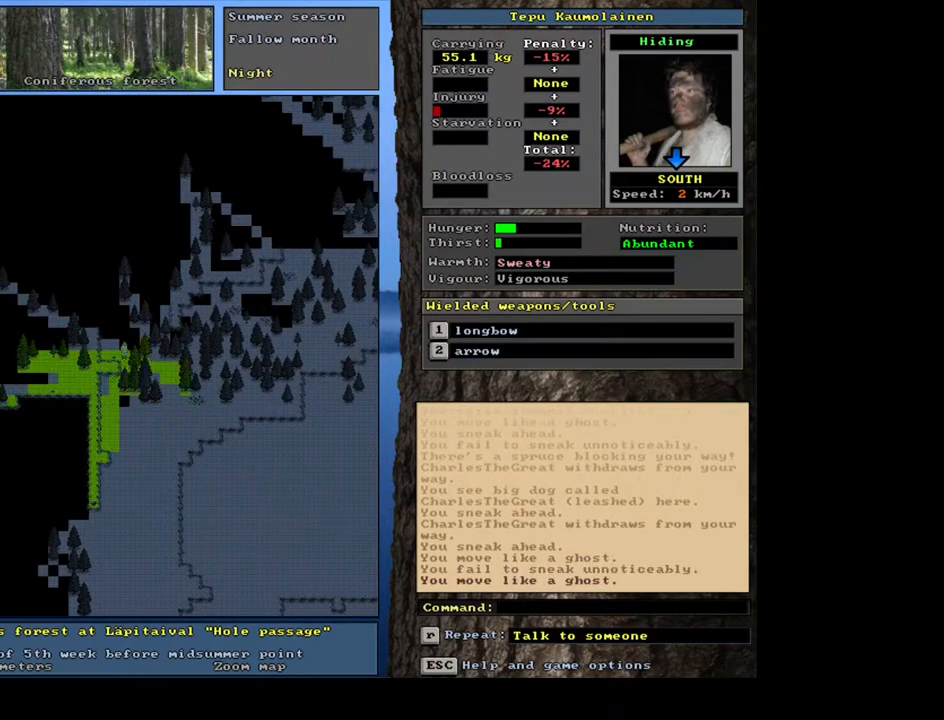
{"keys": ["num3"], "mouse": [], "events": [[283, "ctrl_l", "up"], [467, "num3", "down"]]}
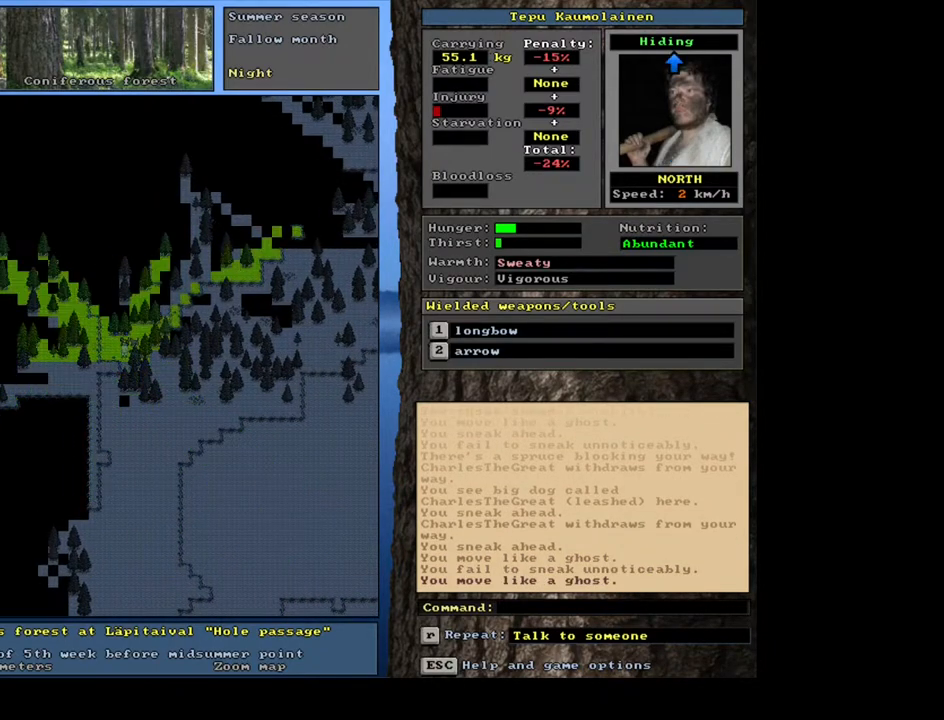
{"keys": [], "mouse": [], "events": [[83, "num3", "up"]]}
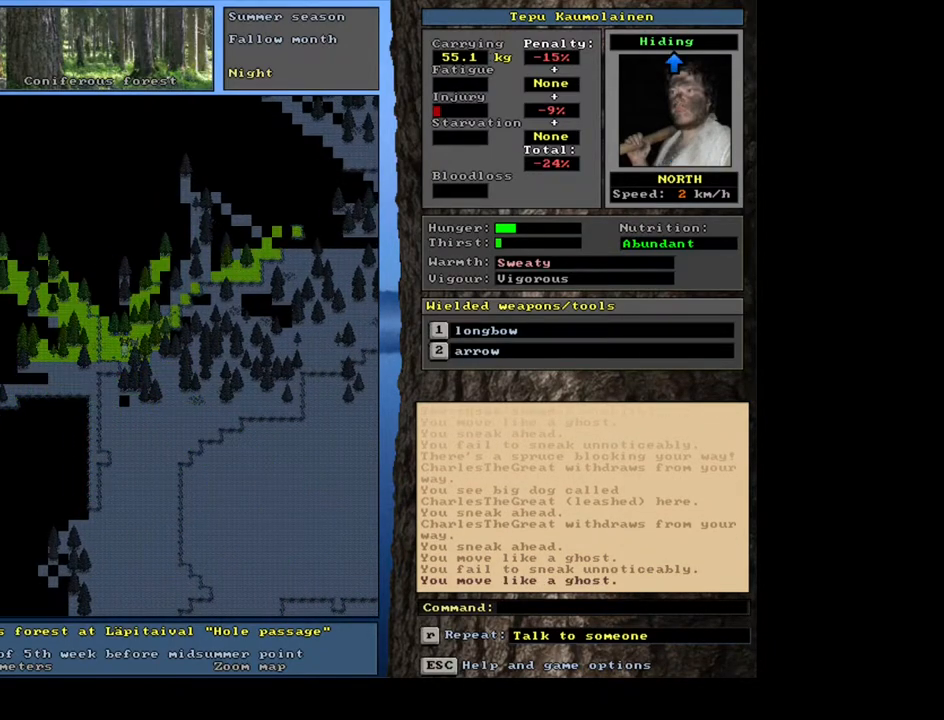
{"keys": ["ctrl_l", "num1"], "mouse": [], "events": [[233, "num3", "down"], [300, "num3", "up"], [333, "ctrl_l", "down"], [483, "num1", "down"]]}
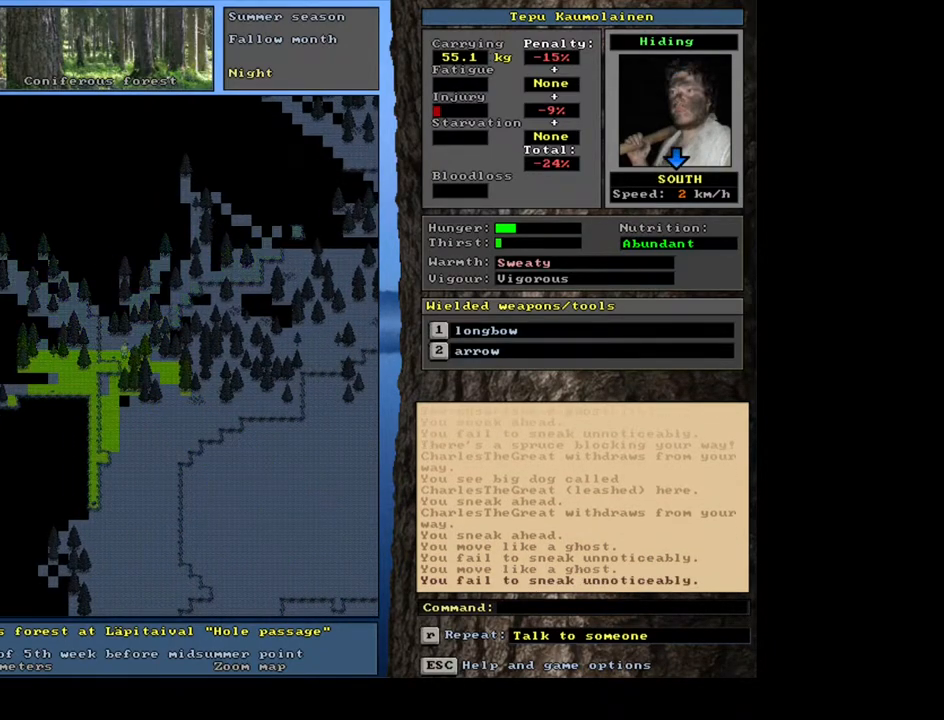
{"keys": ["ctrl_l", "num3"], "mouse": [], "events": [[100, "num1", "up"], [483, "num3", "down"]]}
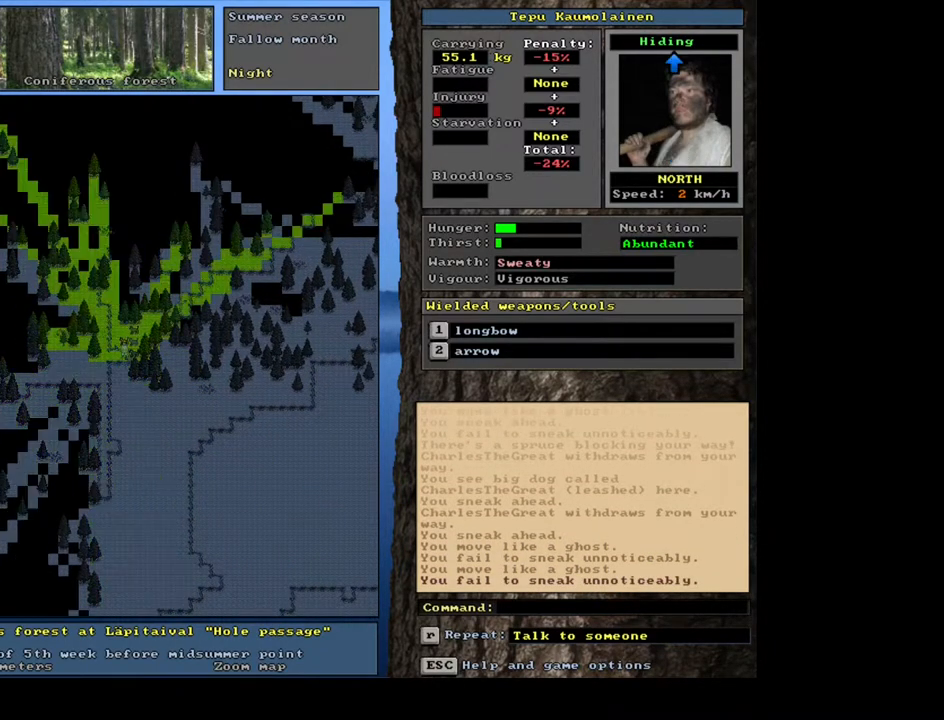
{"keys": ["ctrl_l", "num3"], "mouse": [], "events": [[117, "num3", "up"], [433, "num3", "down"]]}
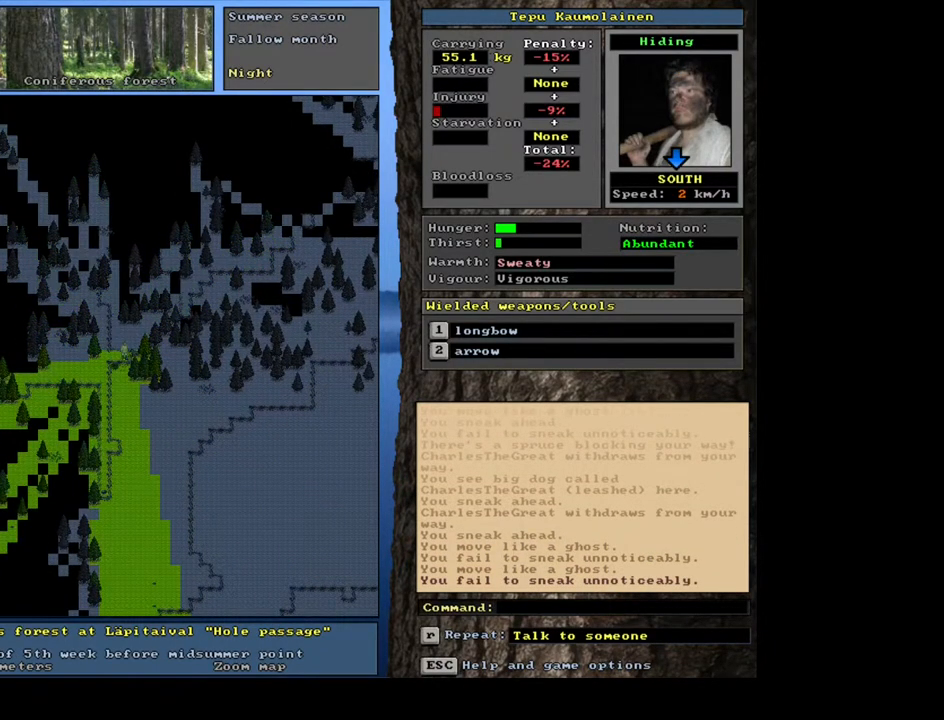
{"keys": ["ctrl_l"], "mouse": [], "events": [[50, "num3", "up"], [417, "num1", "down"], [483, "num1", "up"]]}
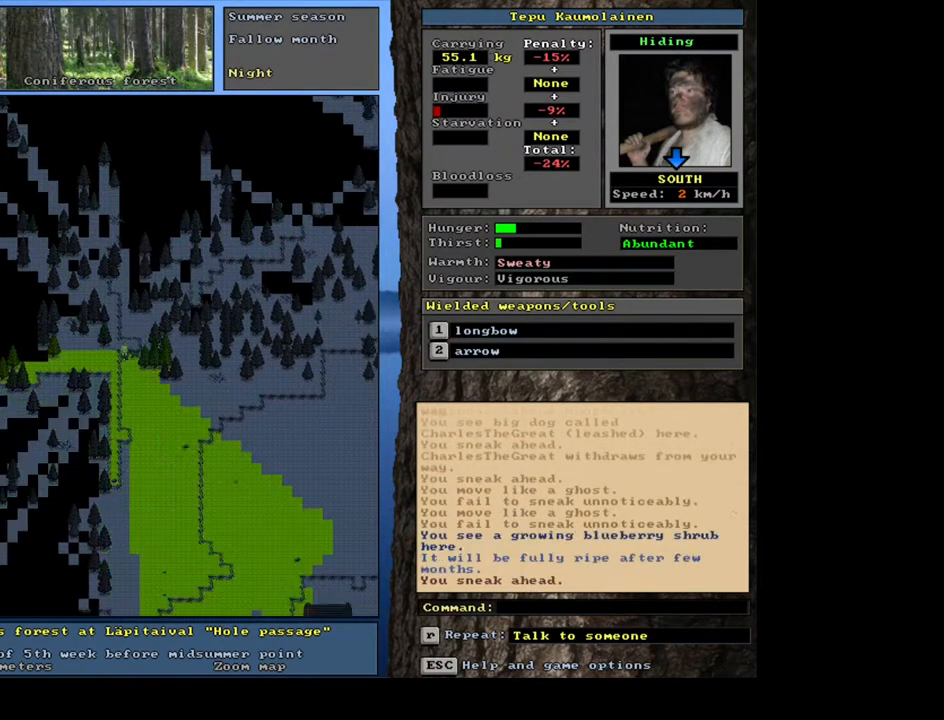
{"keys": ["ctrl_l"], "mouse": [], "events": []}
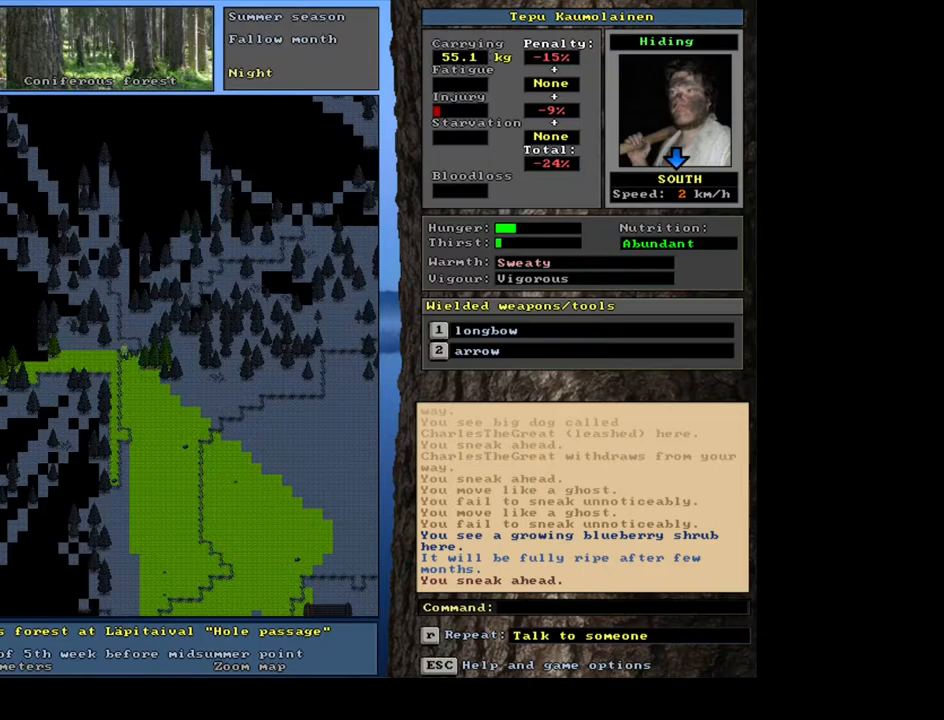
{"keys": ["ctrl_l", "num1"], "mouse": [], "events": [[450, "num1", "down"]]}
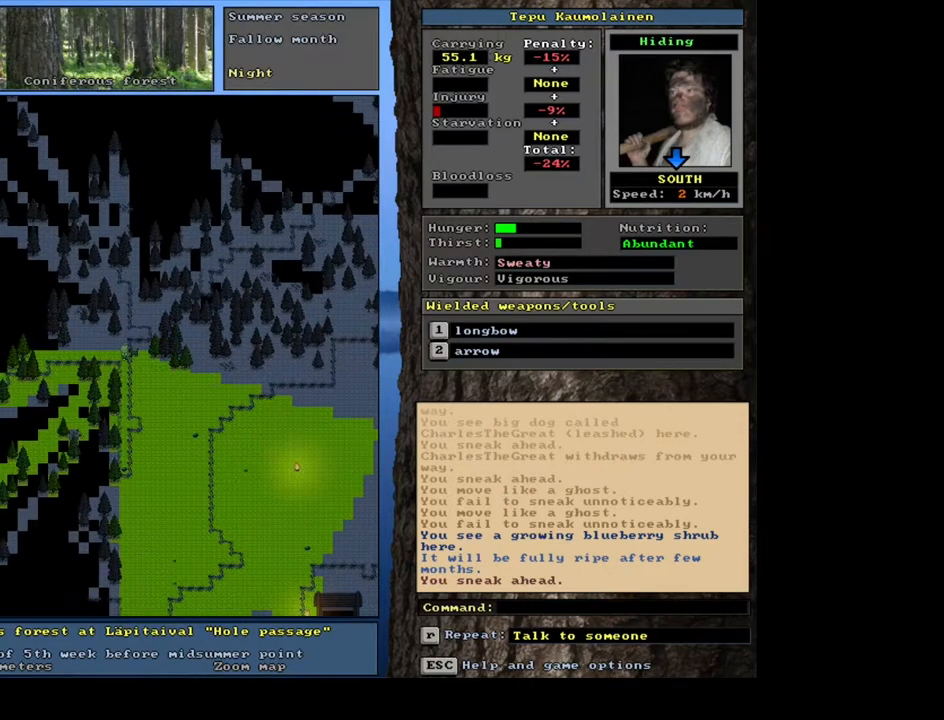
{"keys": ["ctrl_l"], "mouse": [], "events": [[50, "num1", "up"]]}
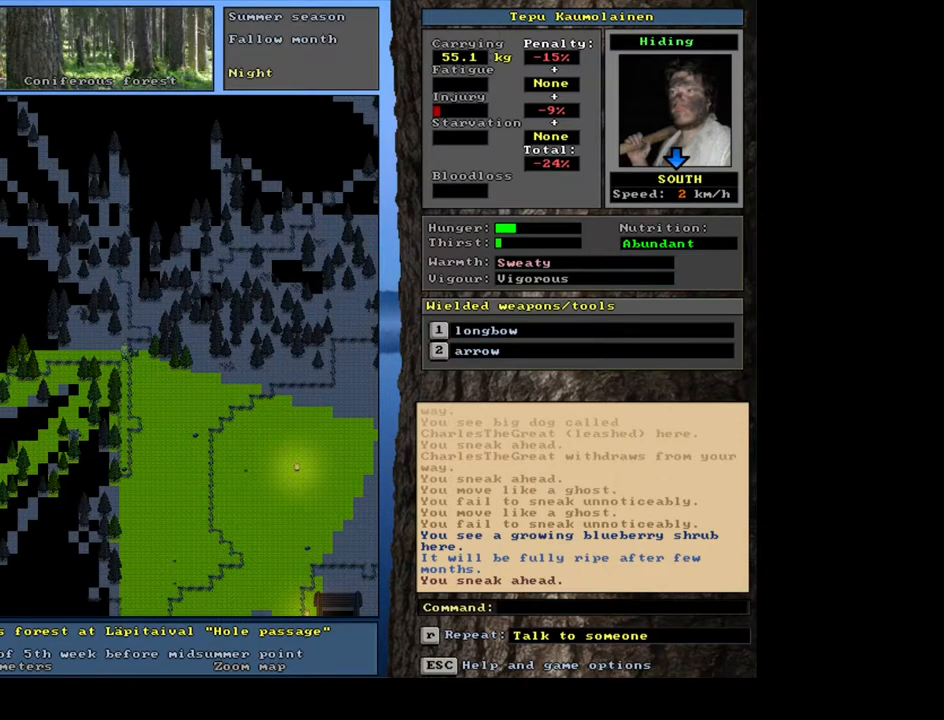
{"keys": ["ctrl_l"], "mouse": [], "events": []}
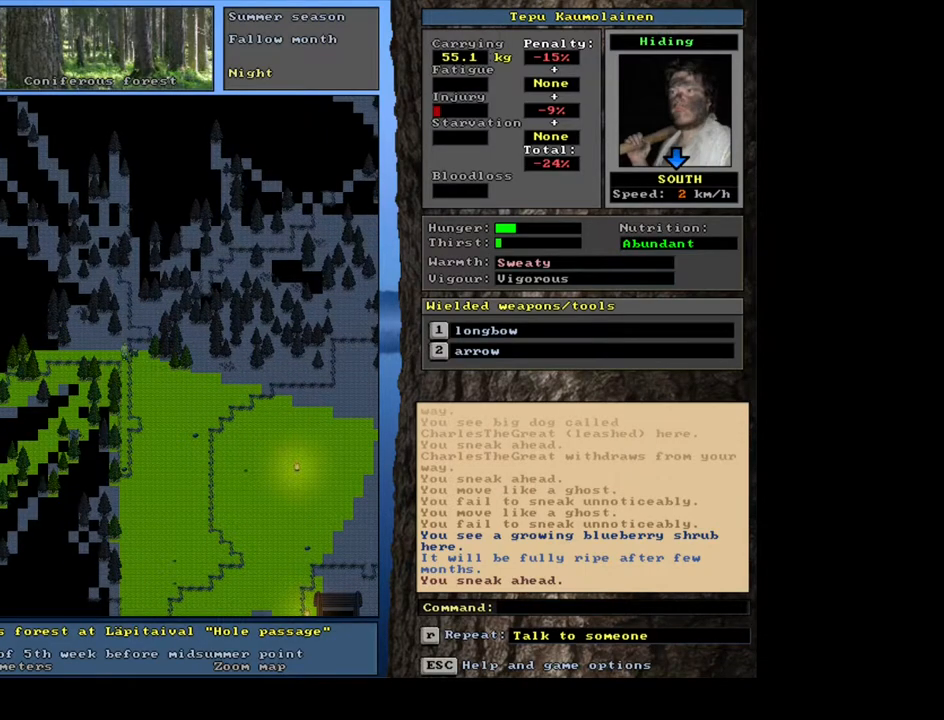
{"keys": ["ctrl_l"], "mouse": [], "events": [[117, "ctrl_l", "up"], [367, "ctrl_l", "down"]]}
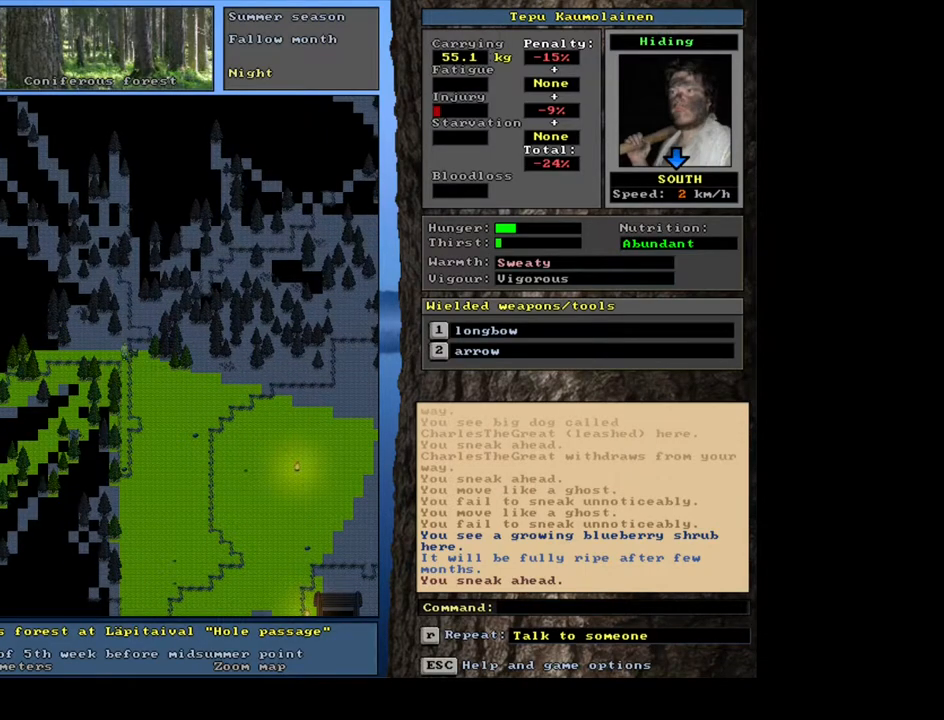
{"keys": ["ctrl_l"], "mouse": [], "events": [[33, "ctrl_l", "up"], [250, "num4", "down"], [317, "num4", "up"], [450, "ctrl_l", "down"]]}
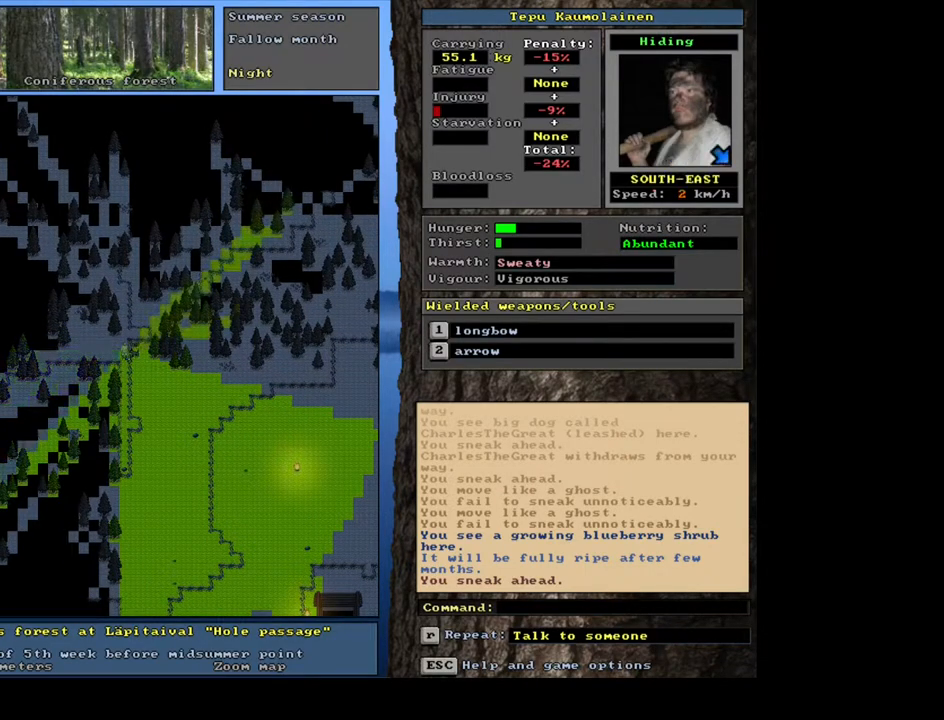
{"keys": ["ctrl_l"], "mouse": [], "events": [[183, "num1", "down"], [300, "num1", "up"]]}
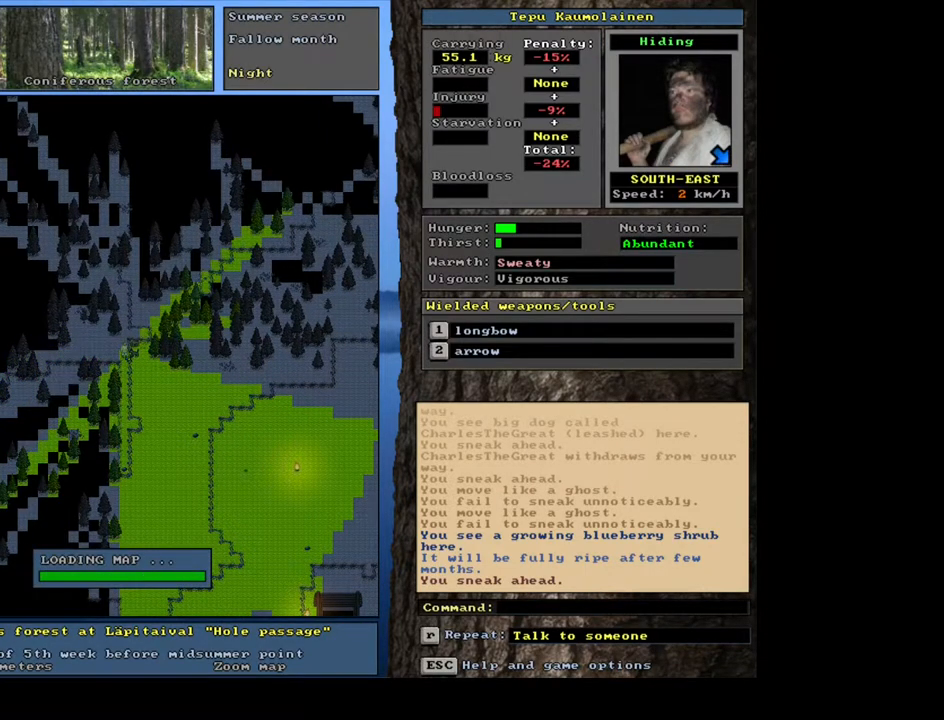
{"keys": ["ctrl_l"], "mouse": [], "events": []}
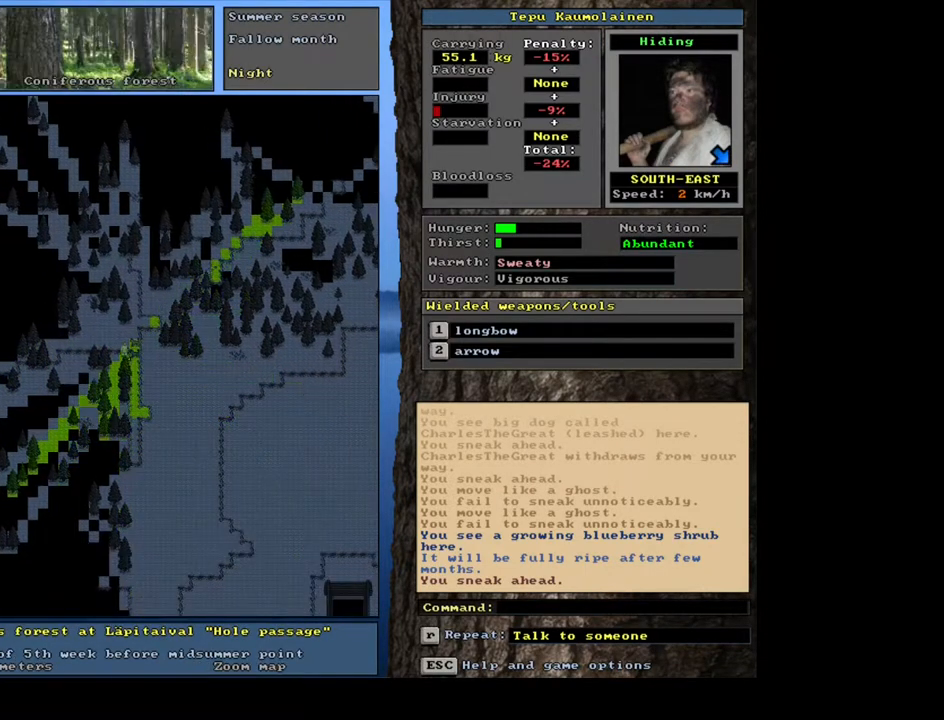
{"keys": [], "mouse": [], "events": [[383, "ctrl_l", "up"]]}
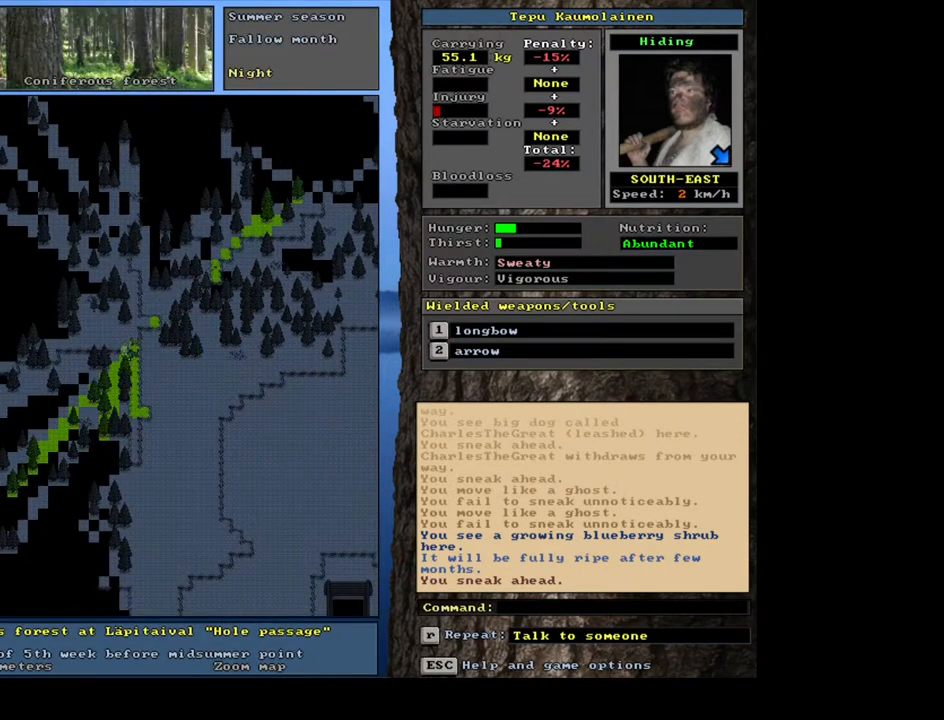
{"keys": ["num3"], "mouse": [], "events": [[33, "num3", "down"], [133, "num3", "up"], [483, "num3", "down"]]}
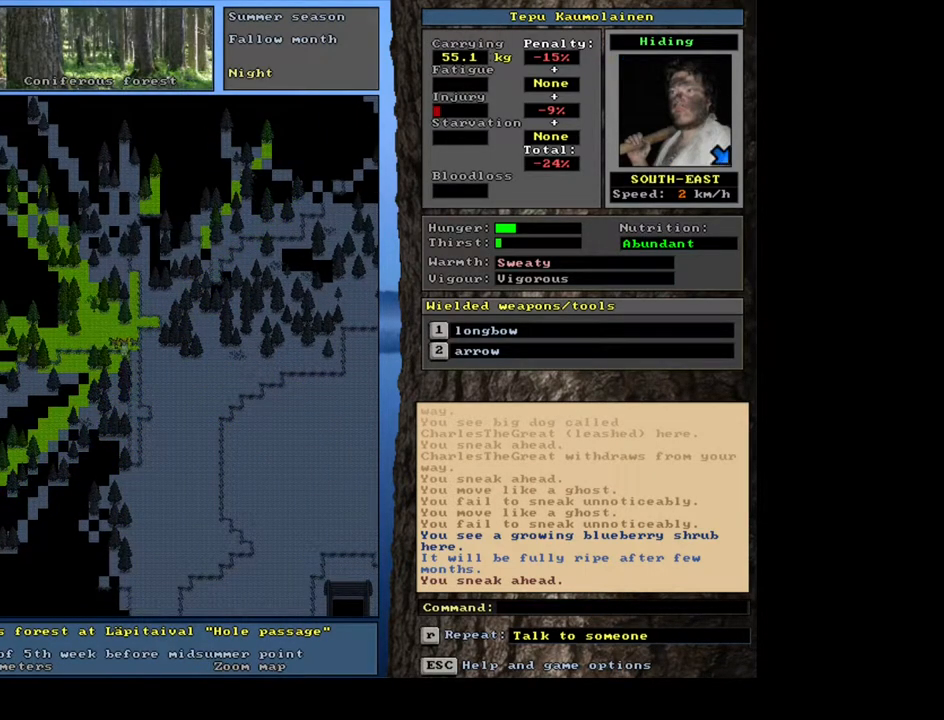
{"keys": [], "mouse": [], "events": [[67, "num3", "up"], [267, "num3", "down"], [350, "num3", "up"]]}
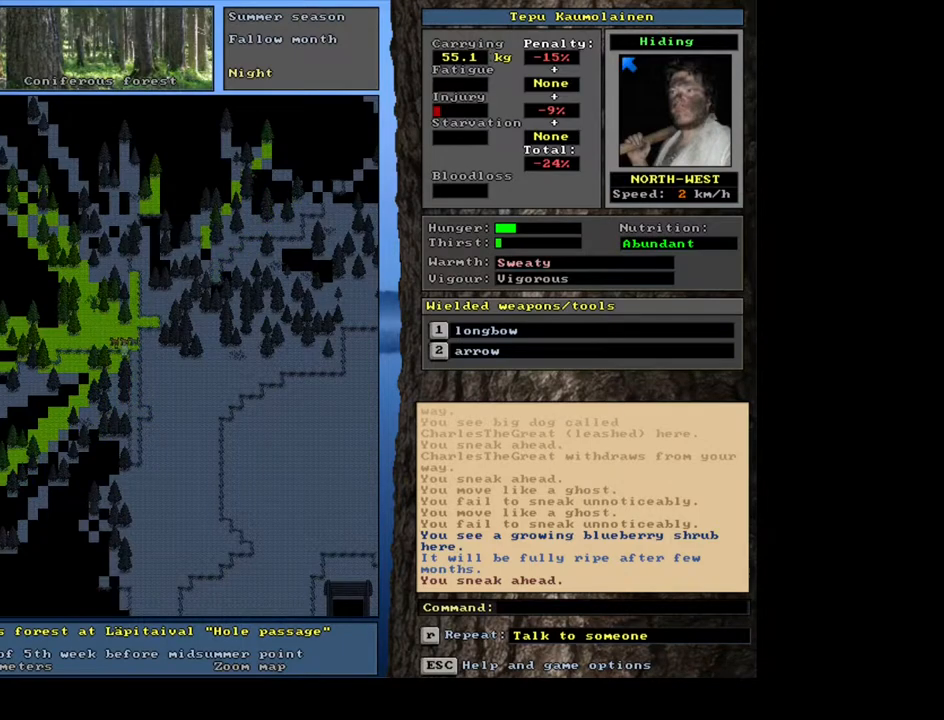
{"keys": ["ctrl_l"], "mouse": [], "events": [[133, "num3", "down"], [250, "num3", "up"], [350, "ctrl_l", "down"]]}
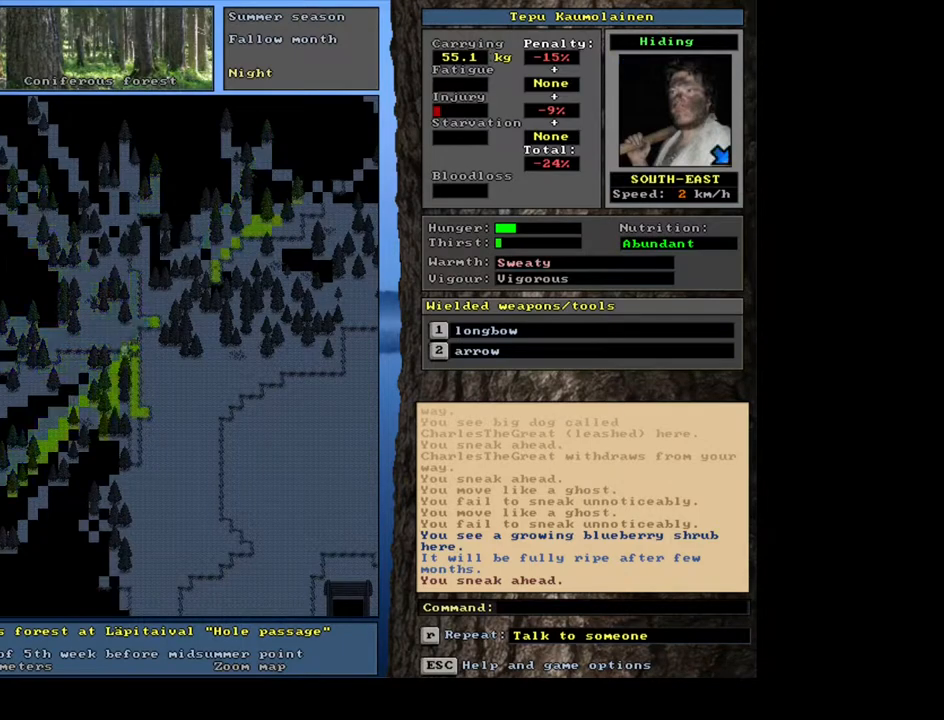
{"keys": ["ctrl_l"], "mouse": [], "events": [[50, "num1", "down"], [200, "num1", "up"]]}
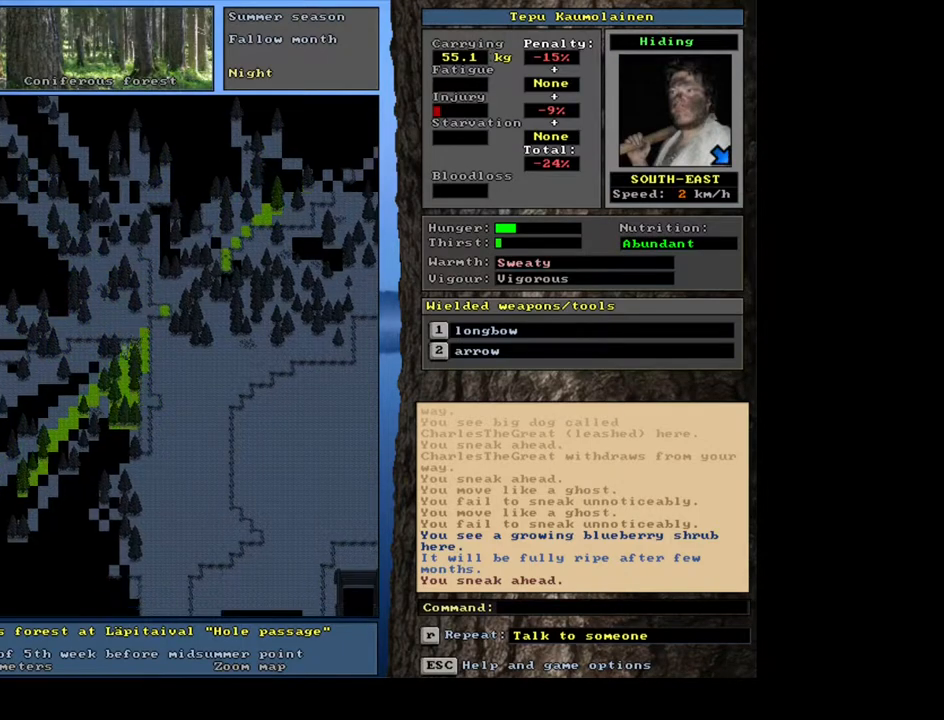
{"keys": ["ctrl_l"], "mouse": [], "events": [[283, "num2", "down"], [417, "num2", "up"]]}
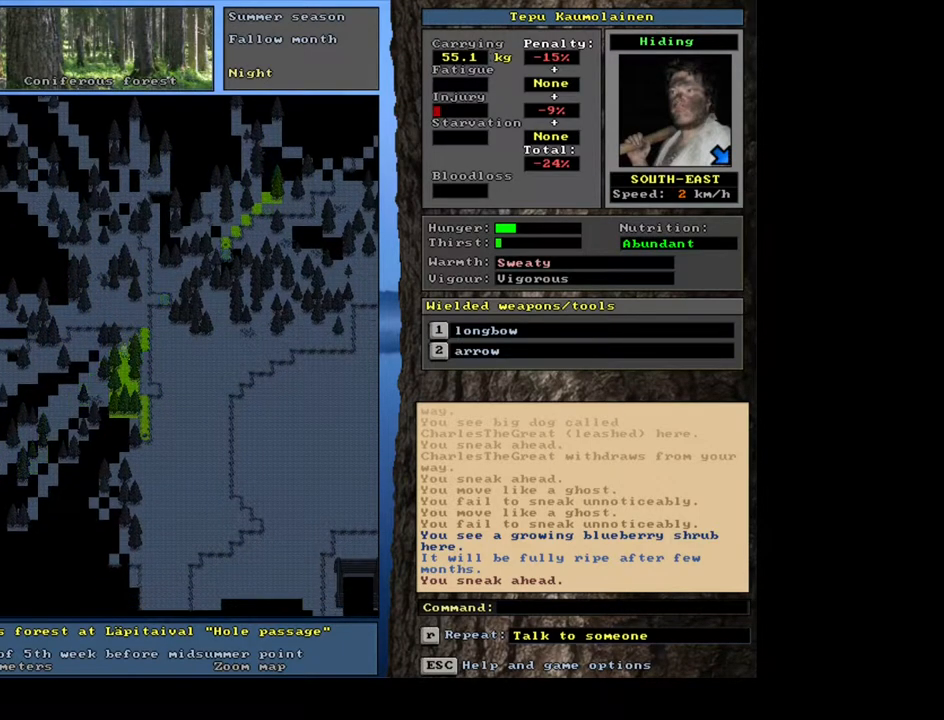
{"keys": ["ctrl_l"], "mouse": [], "events": [[117, "num2", "down"], [233, "num2", "up"]]}